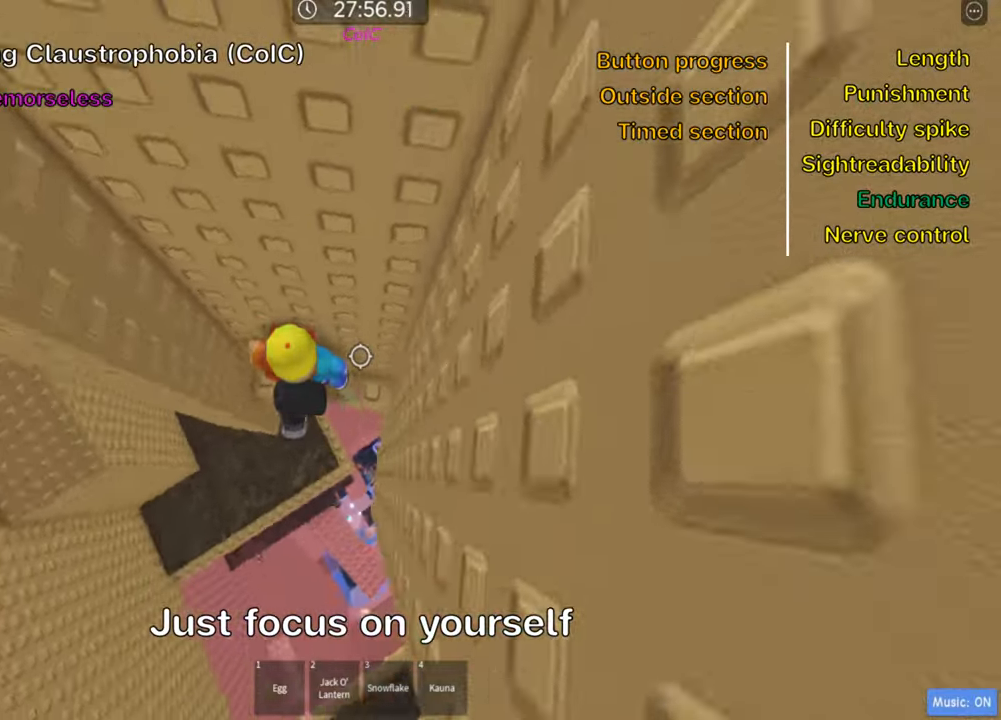
Gameplay with keyboard; each line is a JSON object with the keys held at the frame after it. "events" lists presses ("down") and releases ("up") of ".", "a", "comma", "ctrl", "d", "e", "f", "s", "shift", "space", "tab" and "w" between this image and that frame as [ms after this image, input, new state], when the widget could be followed in between. No other keys are recorded. Mouse input is not recorded.
{"keys": ["shift"], "events": [[300, "w", "down"], [467, "w", "up"], [500, "shift", "down"]]}
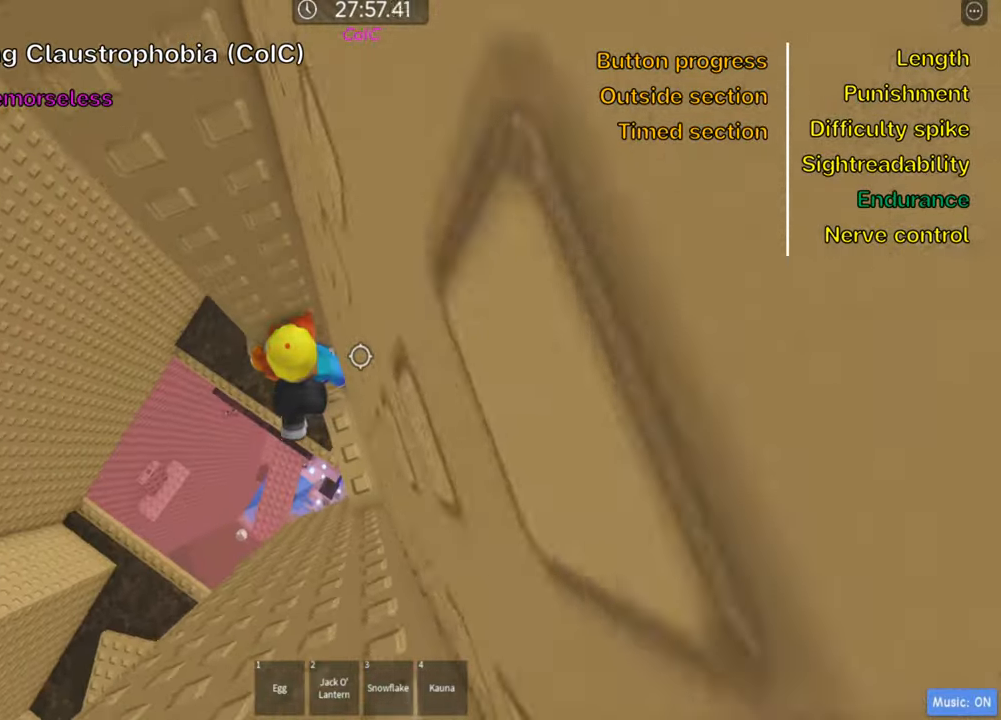
{"keys": ["shift"], "events": [[133, "shift", "up"], [450, "shift", "down"]]}
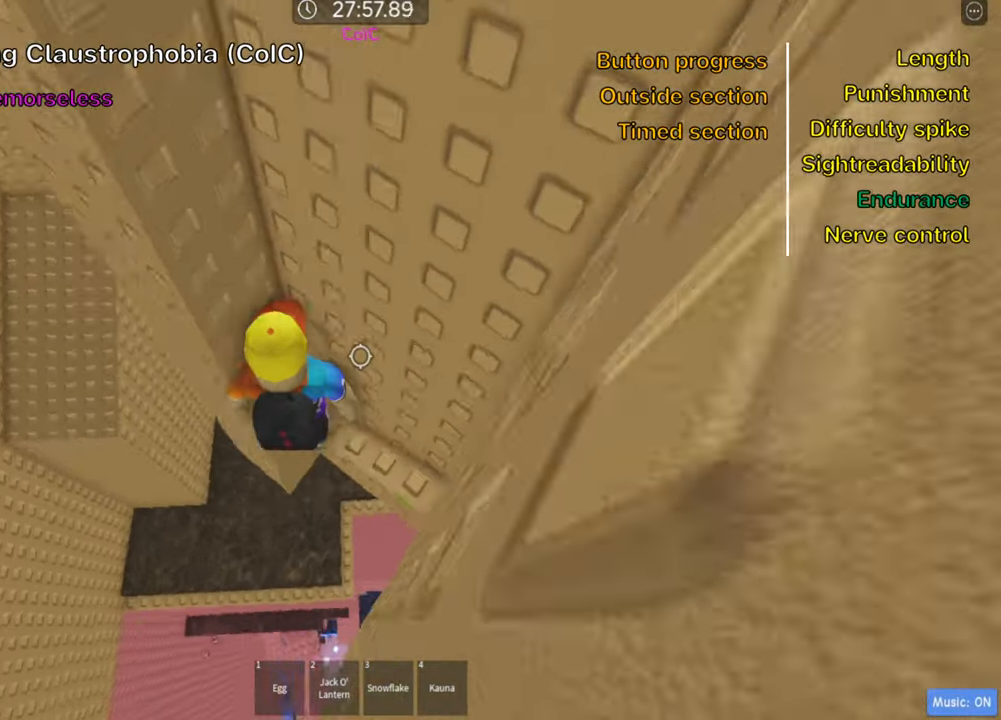
{"keys": ["a", "space"], "events": [[100, "shift", "up"], [333, "a", "down"], [467, "space", "down"]]}
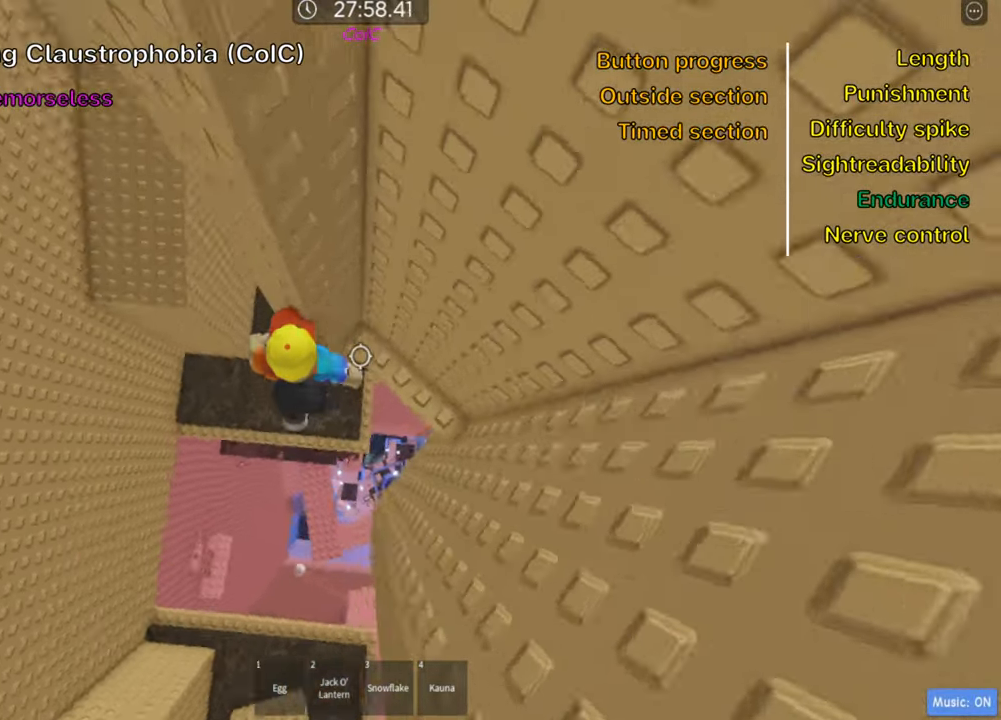
{"keys": ["a"], "events": [[117, "space", "up"]]}
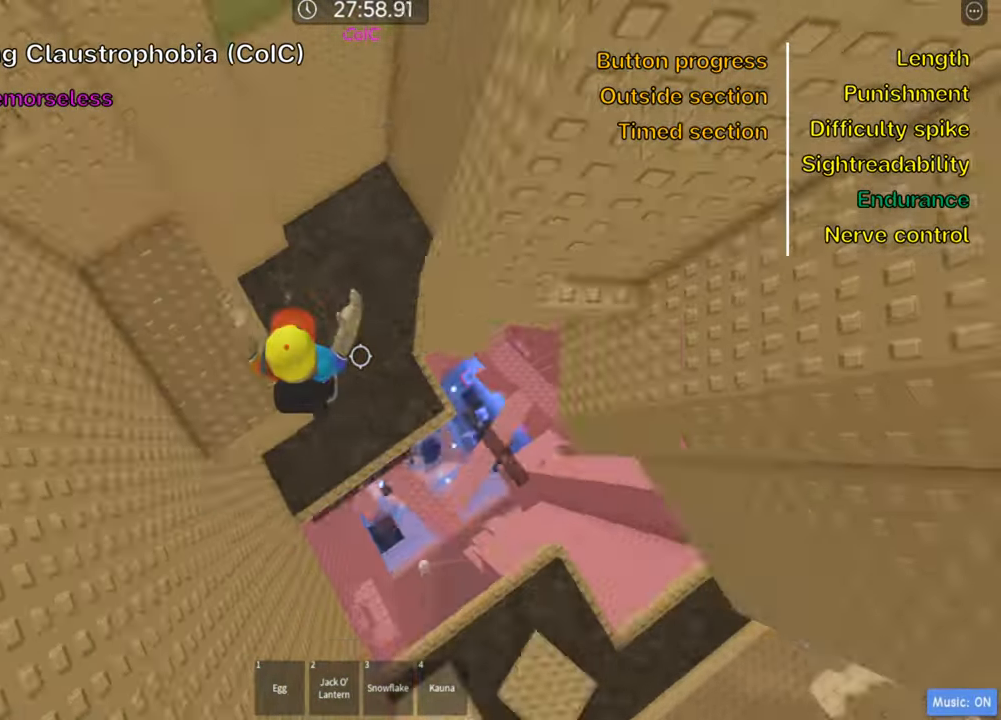
{"keys": ["w"], "events": [[200, "space", "down"], [233, "w", "down"], [317, "a", "up"], [333, "space", "up"]]}
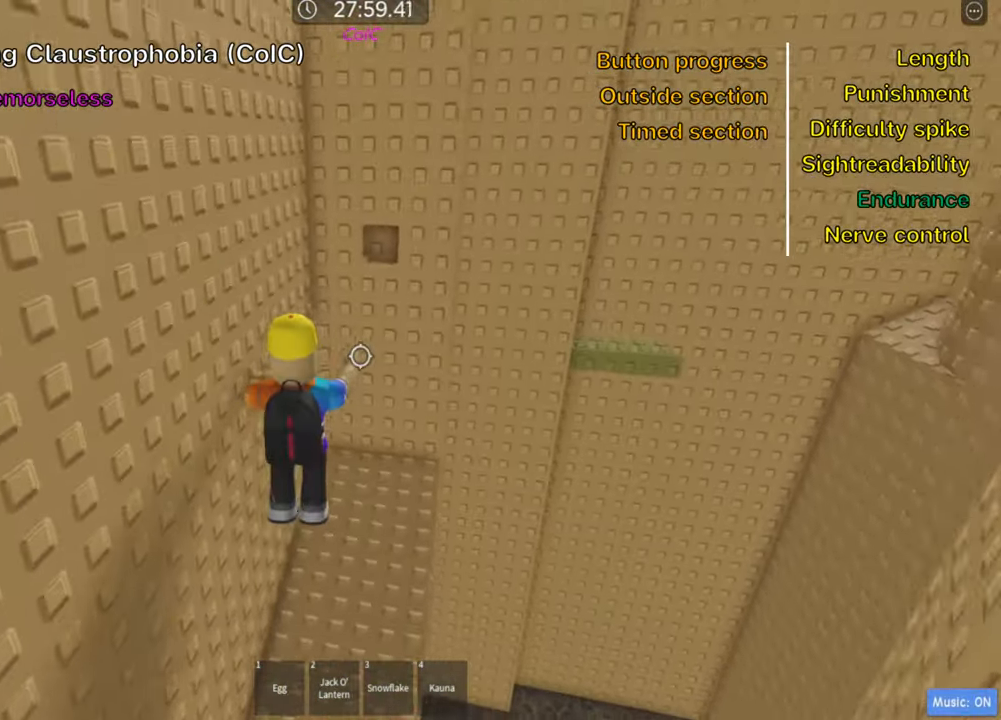
{"keys": ["w"], "events": [[83, "d", "down"], [233, "d", "up"], [233, "space", "down"], [383, "space", "up"]]}
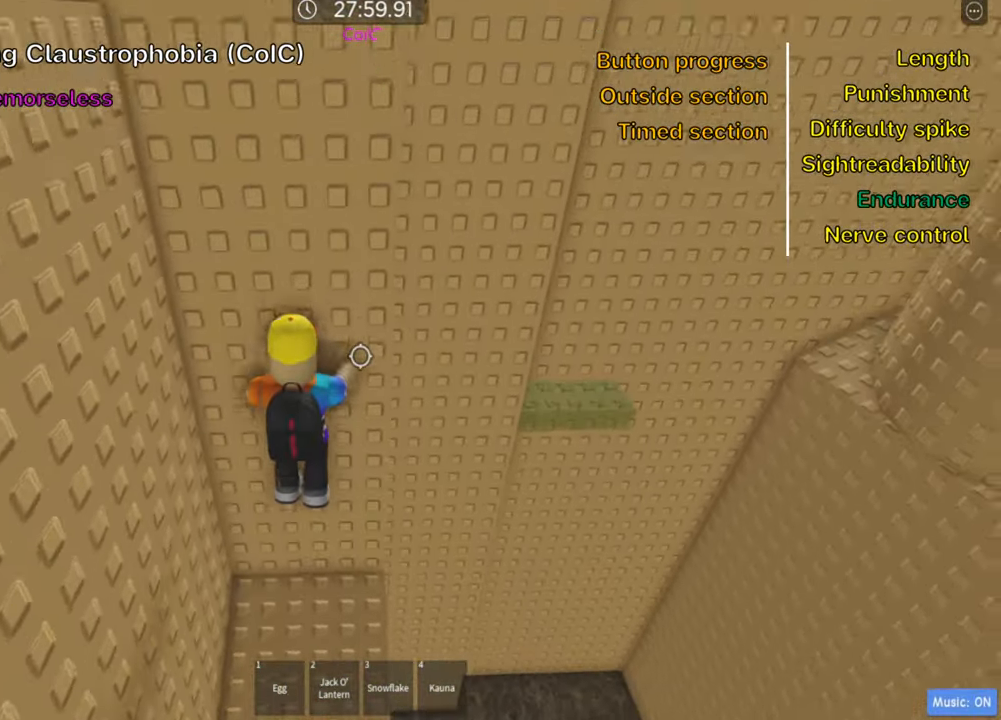
{"keys": ["w"], "events": []}
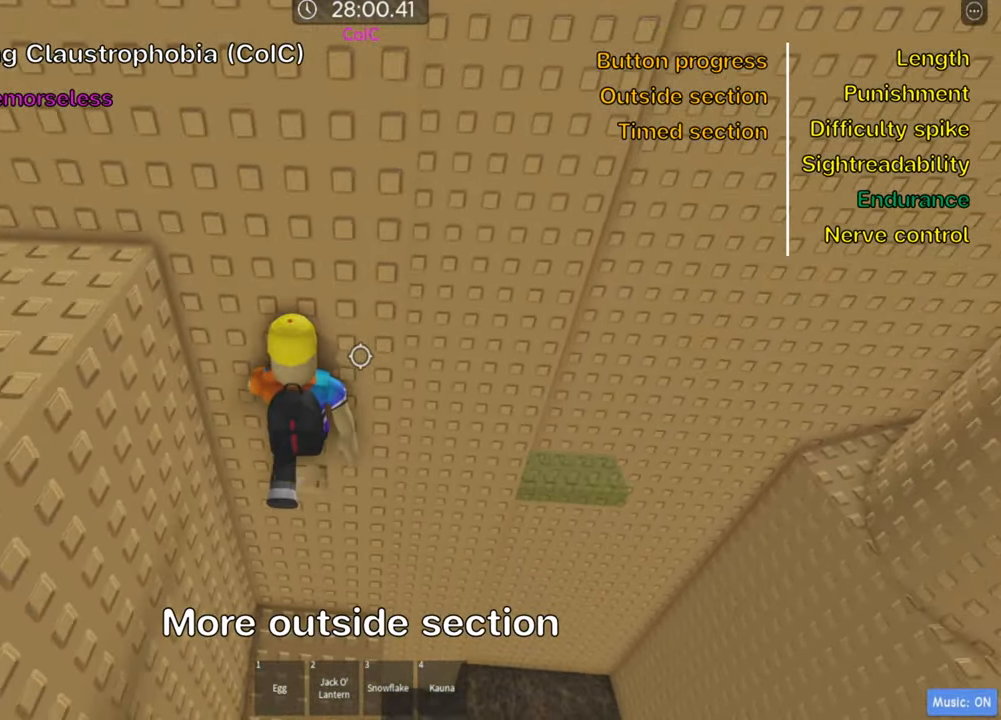
{"keys": ["a", "space"], "events": [[167, "w", "up"], [384, "a", "down"], [467, "space", "down"]]}
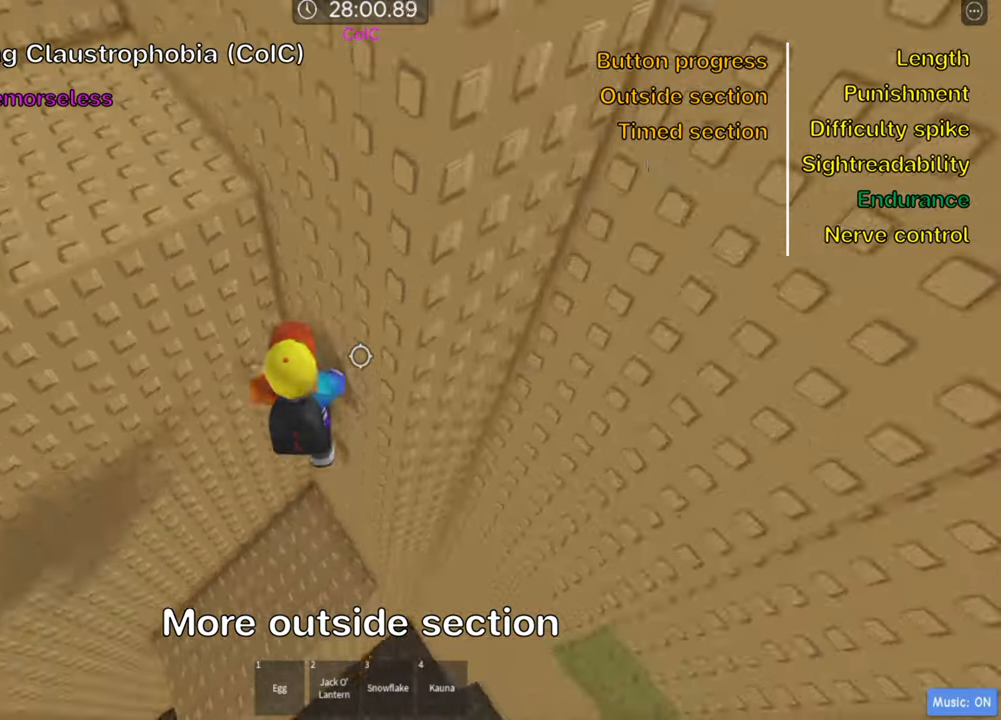
{"keys": ["w"], "events": [[16, "w", "down"], [116, "a", "up"], [116, "space", "up"]]}
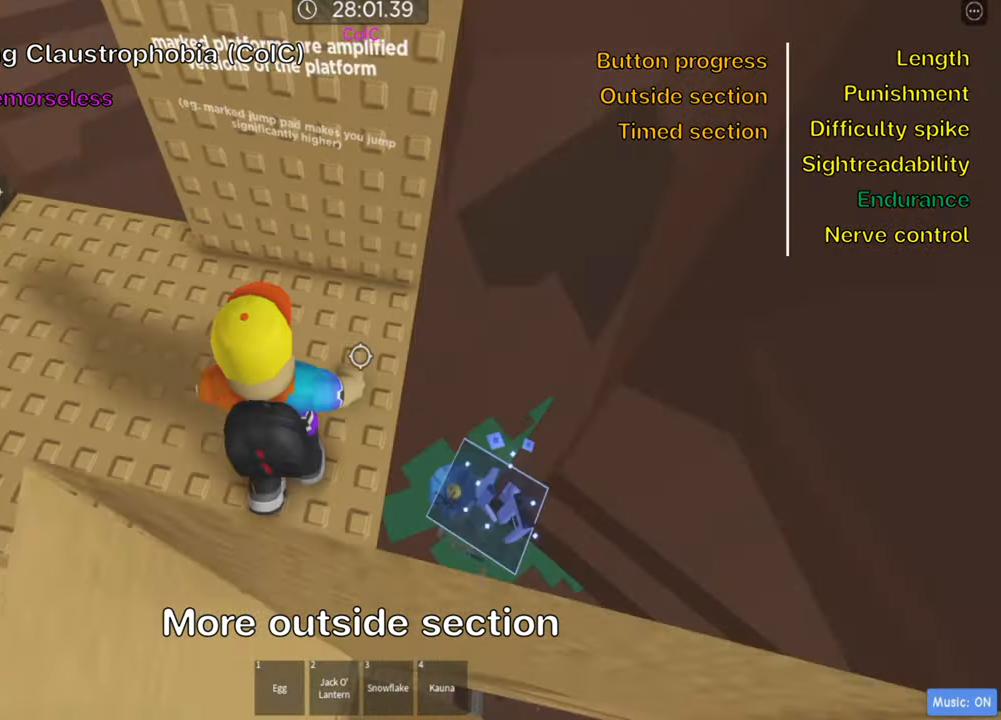
{"keys": ["a"], "events": [[16, "a", "down"], [33, "shift", "down"], [133, "shift", "up"], [333, "w", "up"]]}
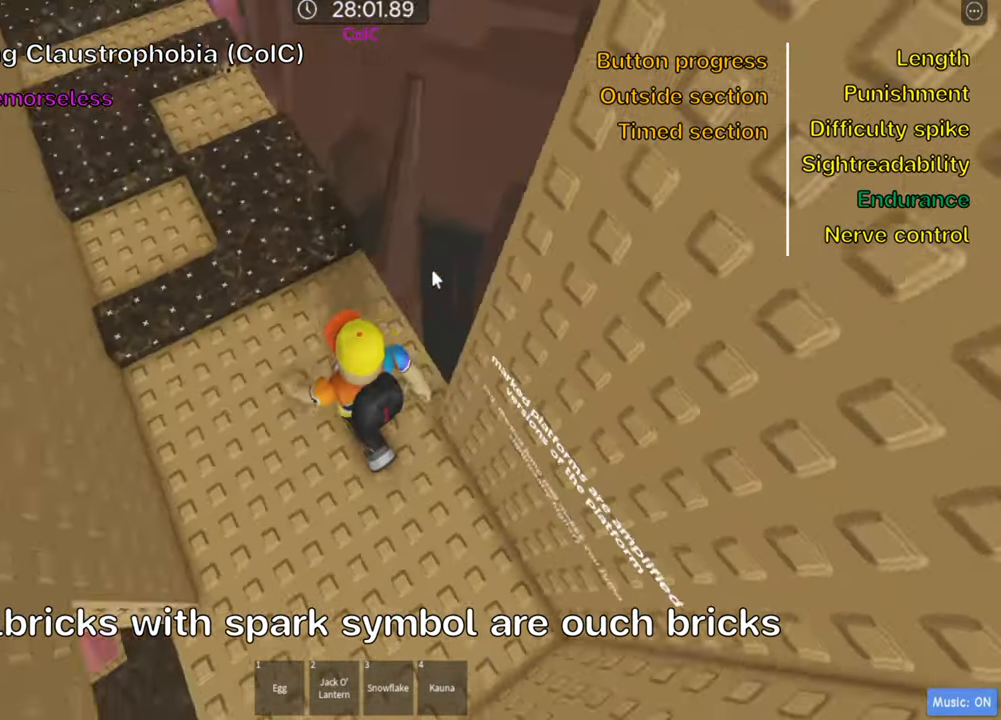
{"keys": [], "events": [[100, "a", "up"]]}
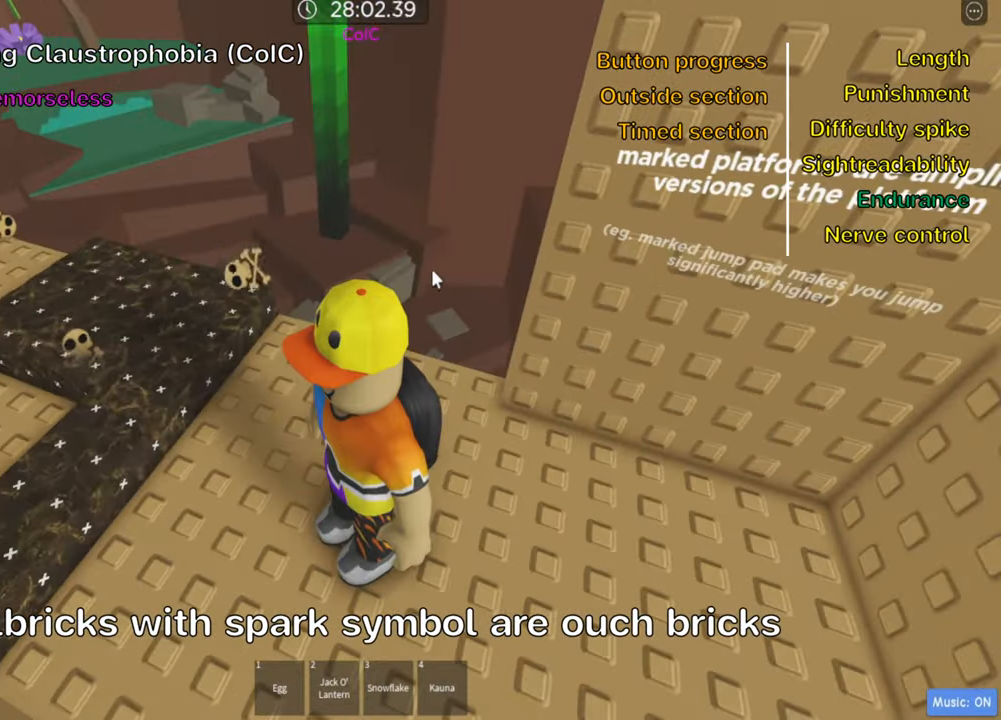
{"keys": ["shift"], "events": [[433, "shift", "down"]]}
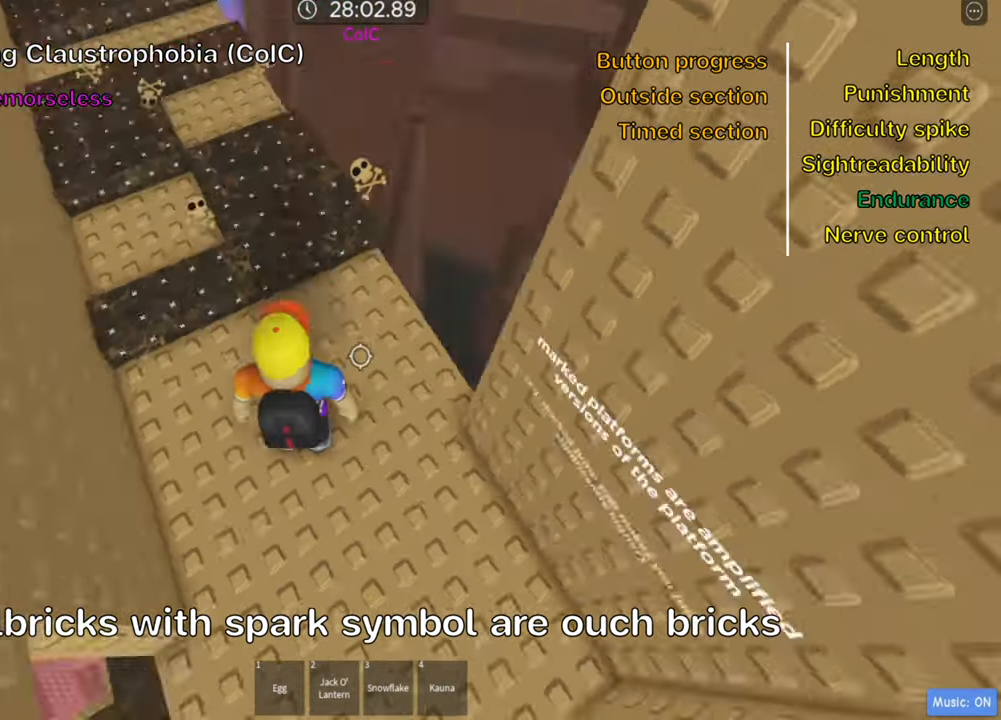
{"keys": ["w"], "events": [[16, "a", "down"], [66, "shift", "up"], [116, "w", "down"], [233, "a", "up"], [266, "space", "down"], [400, "space", "up"]]}
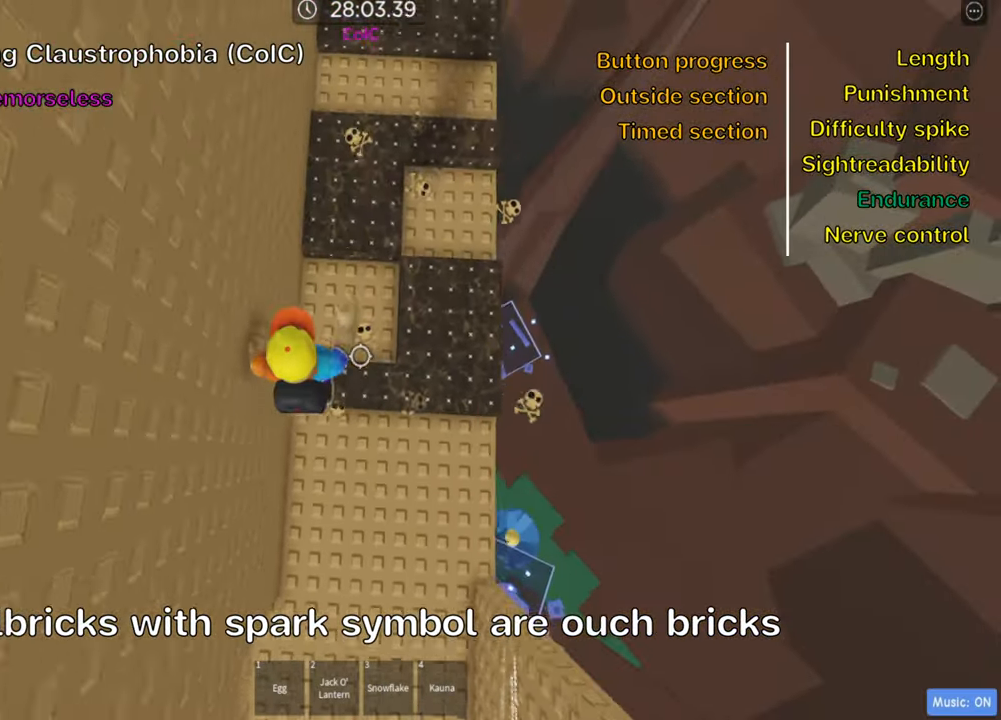
{"keys": ["d", "w"], "events": [[133, "w", "up"], [233, "d", "down"], [250, "w", "down"], [350, "space", "down"], [483, "space", "up"]]}
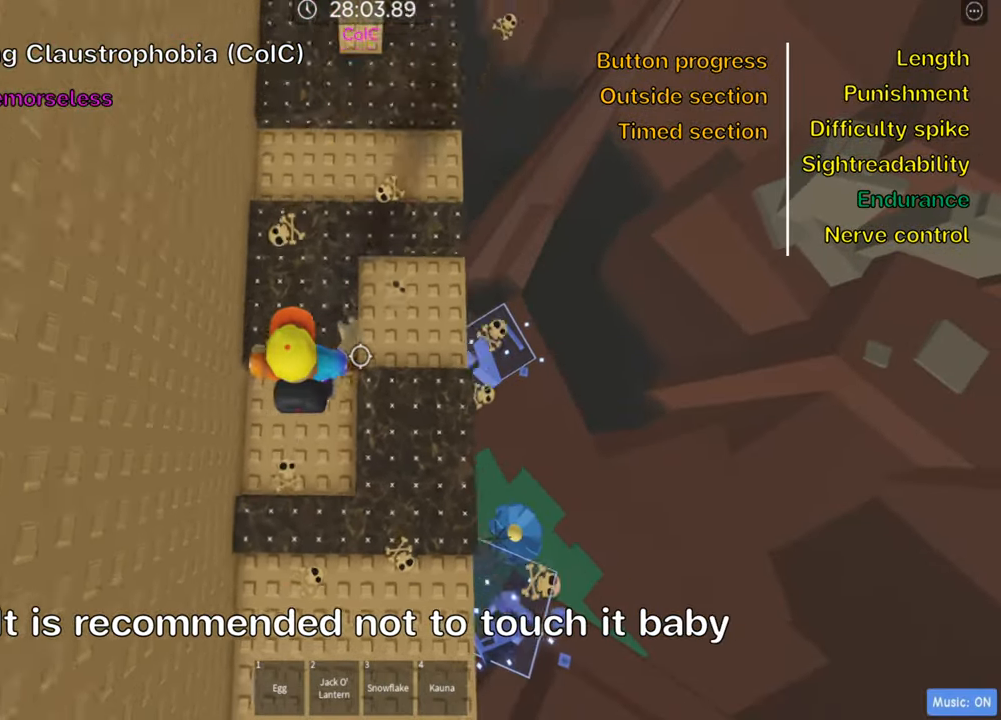
{"keys": ["space", "w"], "events": [[233, "w", "up"], [266, "d", "up"], [383, "space", "down"], [416, "w", "down"]]}
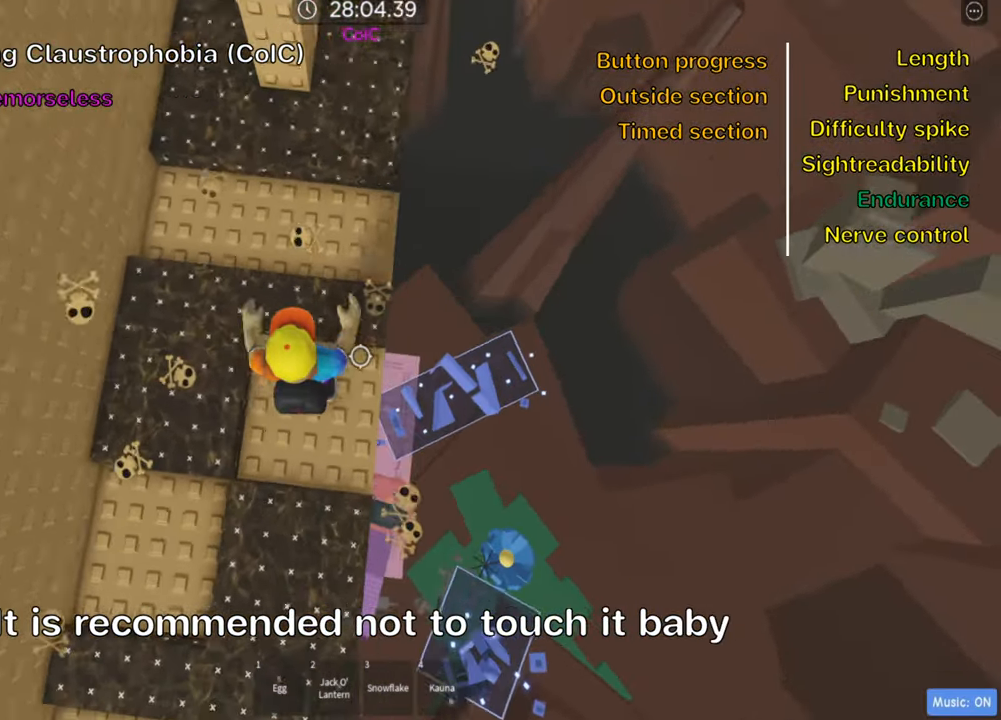
{"keys": ["space", "w"], "events": [[50, "space", "up"], [216, "a", "down"], [350, "a", "up"], [350, "w", "up"], [432, "space", "down"], [499, "w", "down"]]}
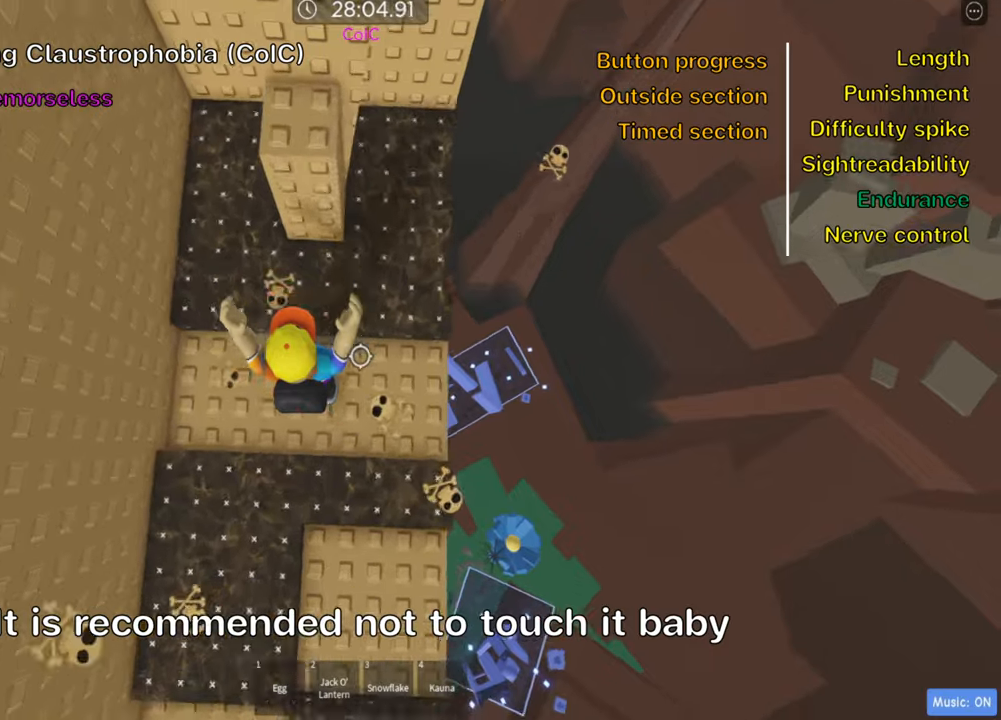
{"keys": [], "events": [[83, "space", "up"], [416, "w", "up"]]}
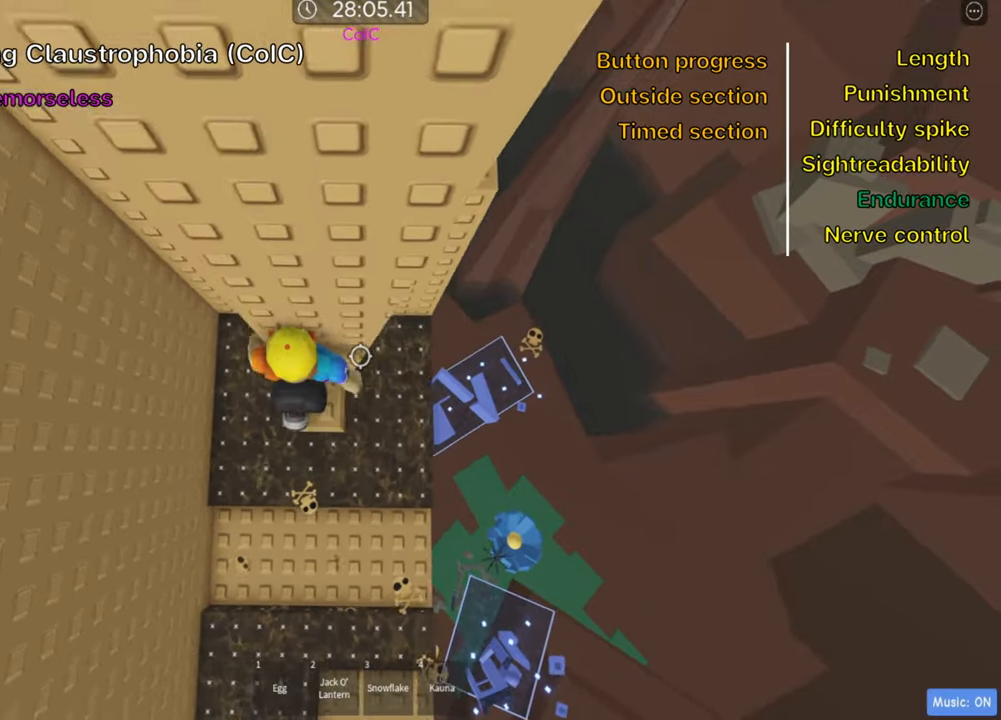
{"keys": [], "events": [[33, "shift", "down"], [183, "shift", "up"]]}
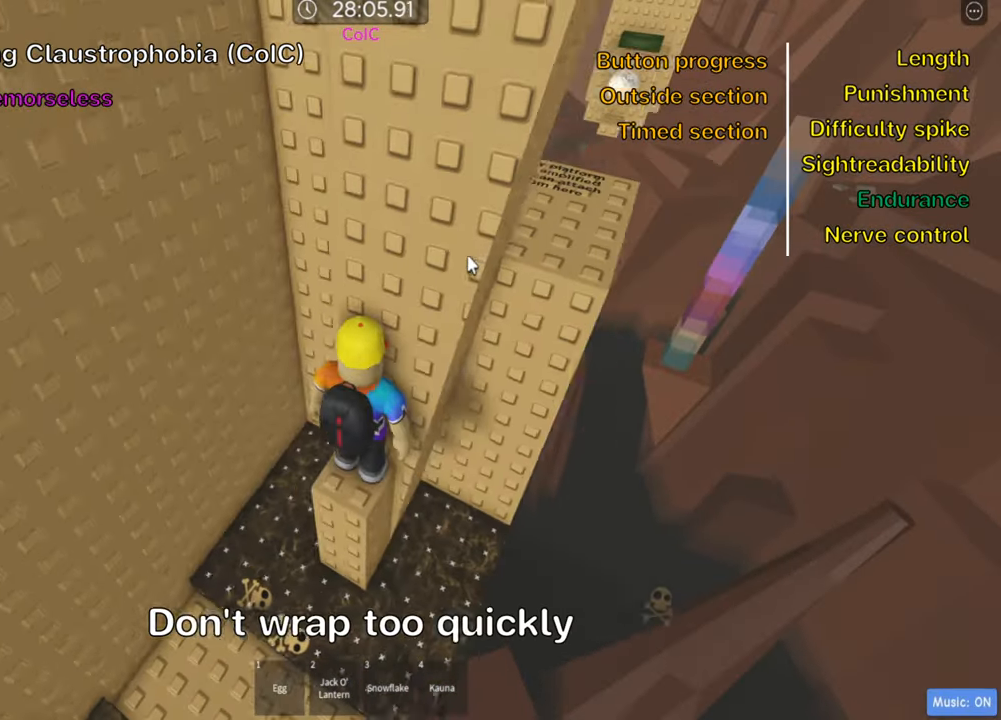
{"keys": ["d"], "events": [[16, "shift", "down"], [116, "shift", "up"], [266, "d", "down"], [350, "d", "up"], [483, "d", "down"]]}
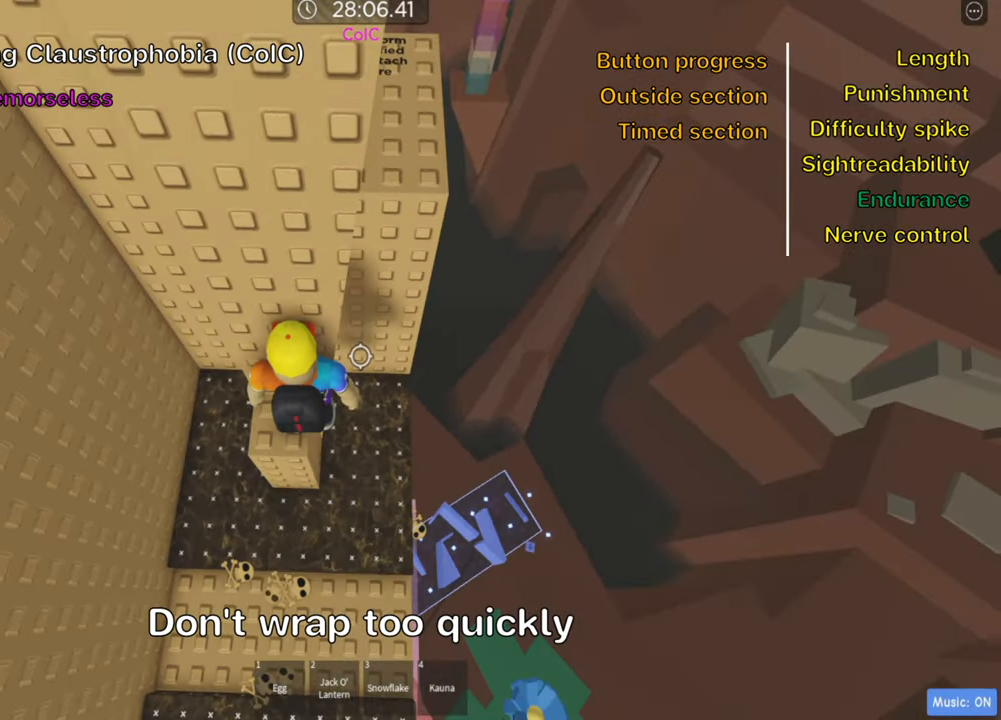
{"keys": ["d", "w"], "events": [[100, "space", "down"], [233, "space", "up"], [266, "w", "down"]]}
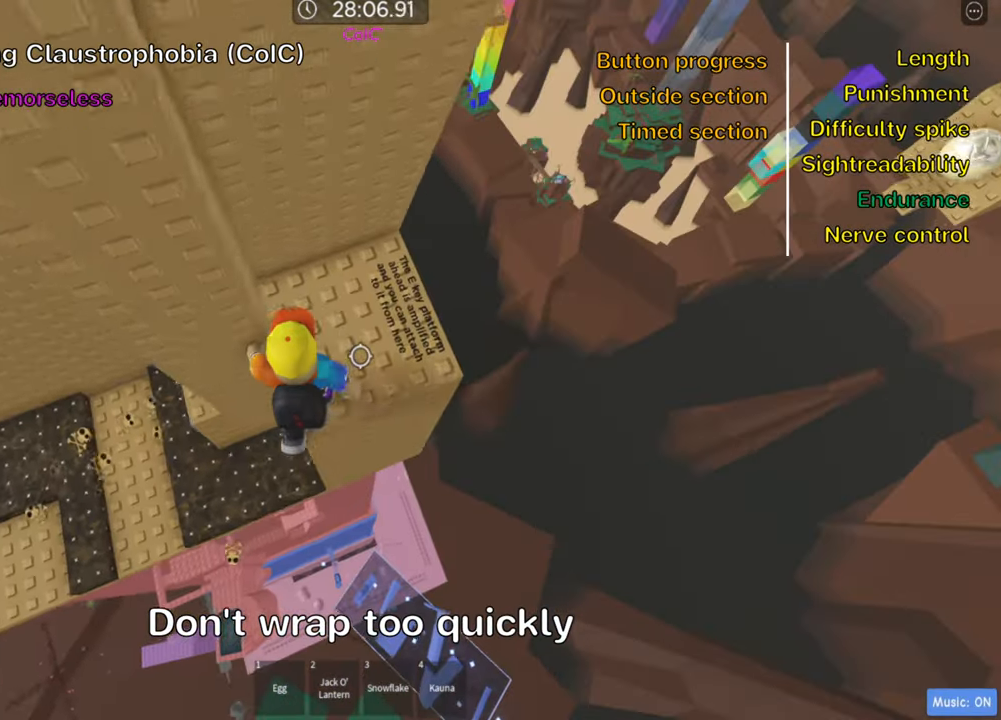
{"keys": ["d", "w"], "events": [[166, "d", "up"], [183, "w", "up"], [433, "d", "down"], [466, "w", "down"]]}
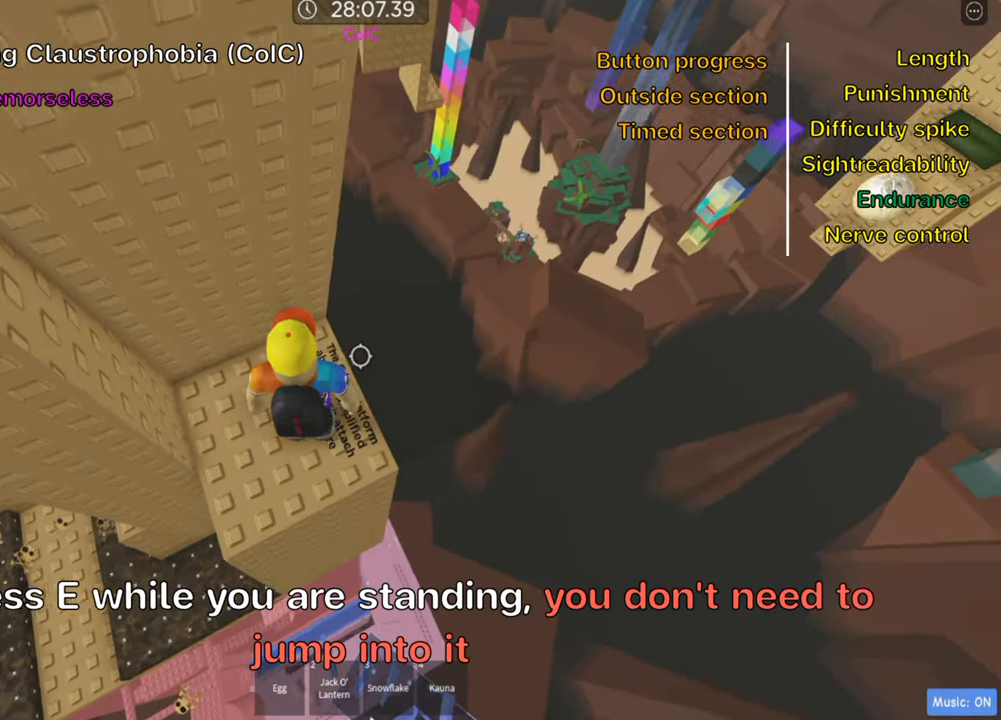
{"keys": [], "events": [[50, "d", "up"], [50, "w", "up"], [183, "shift", "down"], [316, "shift", "up"]]}
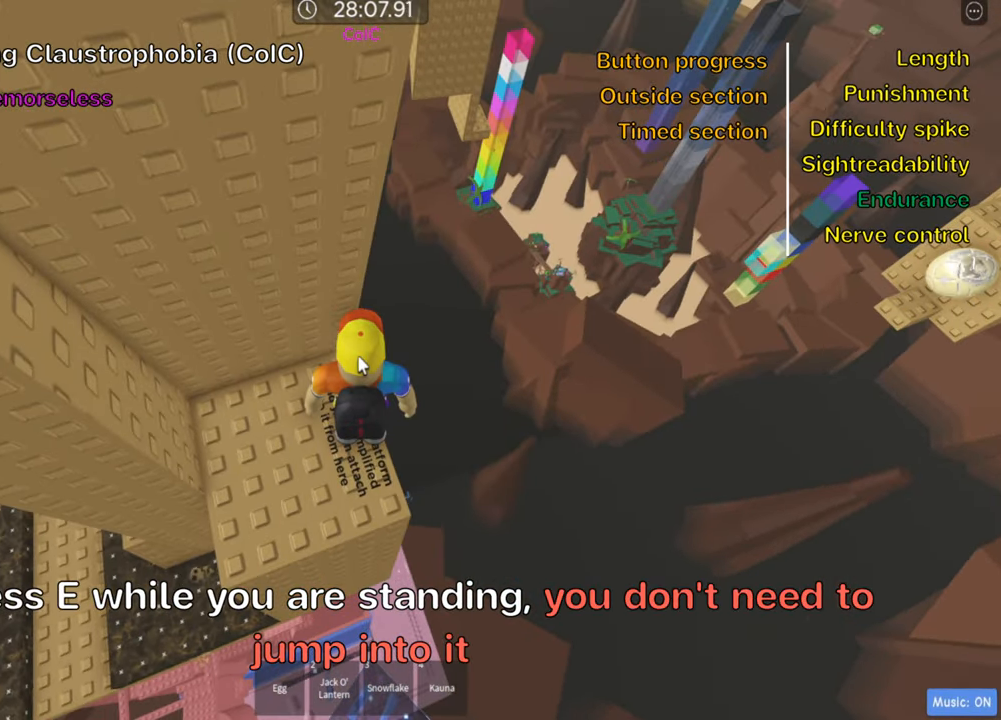
{"keys": [], "events": [[50, "e", "down"], [133, "e", "up"]]}
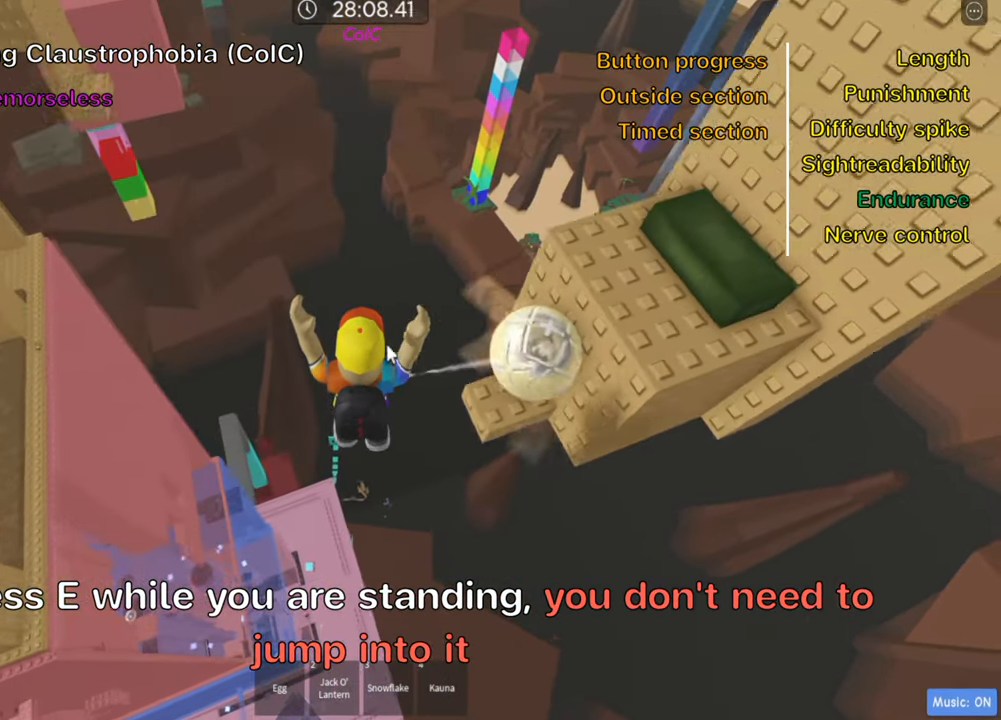
{"keys": ["w"], "events": [[216, "shift", "down"], [350, "shift", "up"], [483, "w", "down"]]}
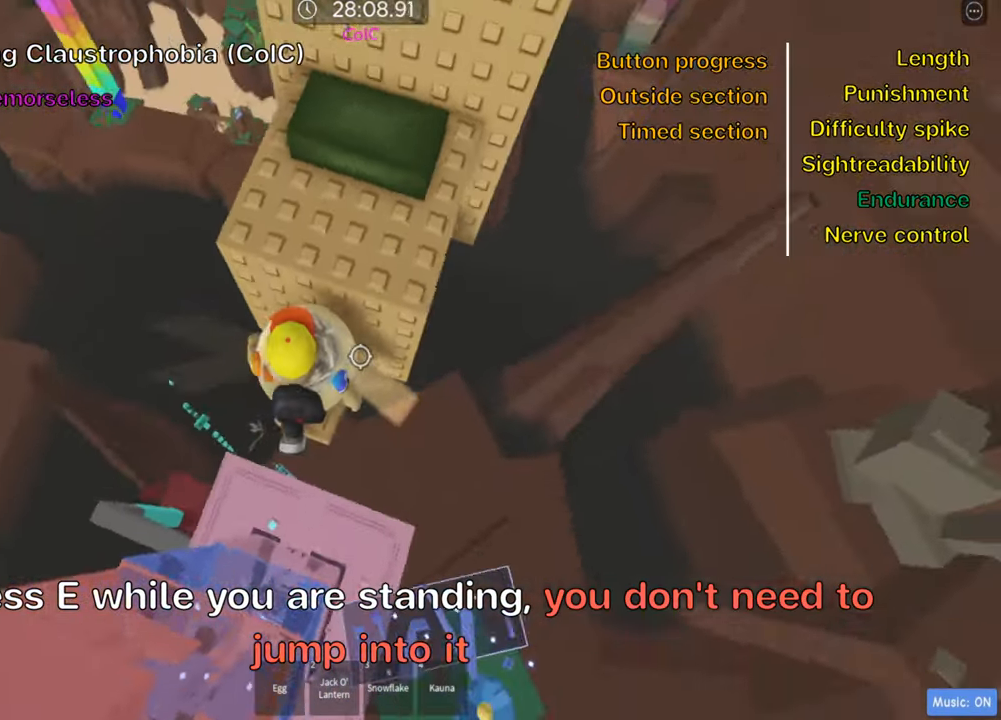
{"keys": ["w"], "events": [[150, "space", "down"], [300, "space", "up"]]}
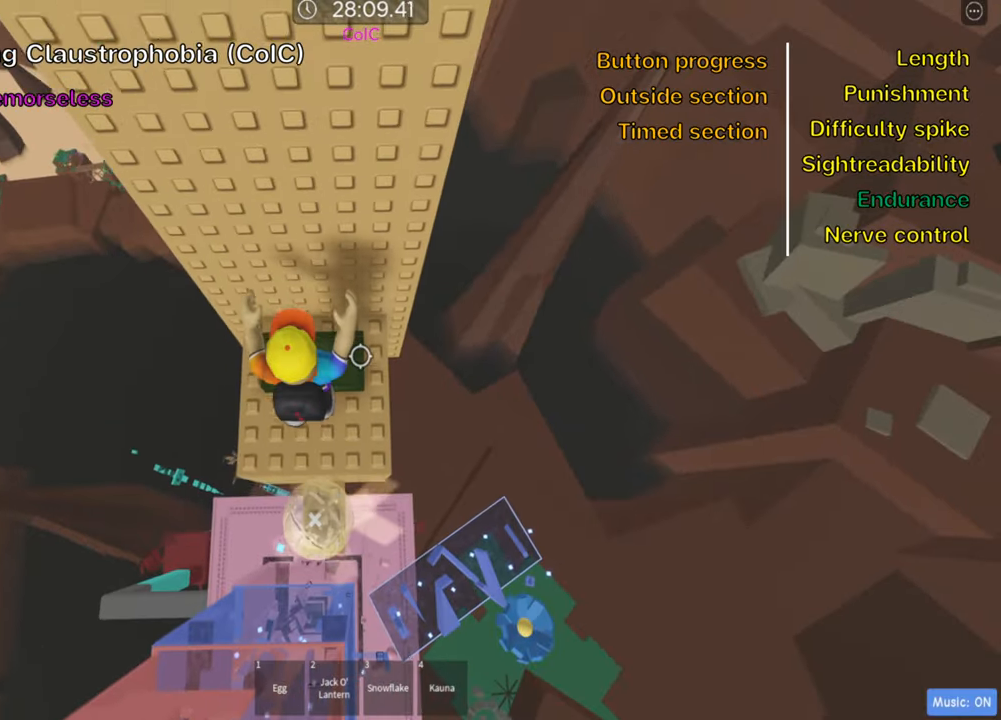
{"keys": [], "events": [[50, "w", "up"], [83, "shift", "down"], [233, "shift", "up"]]}
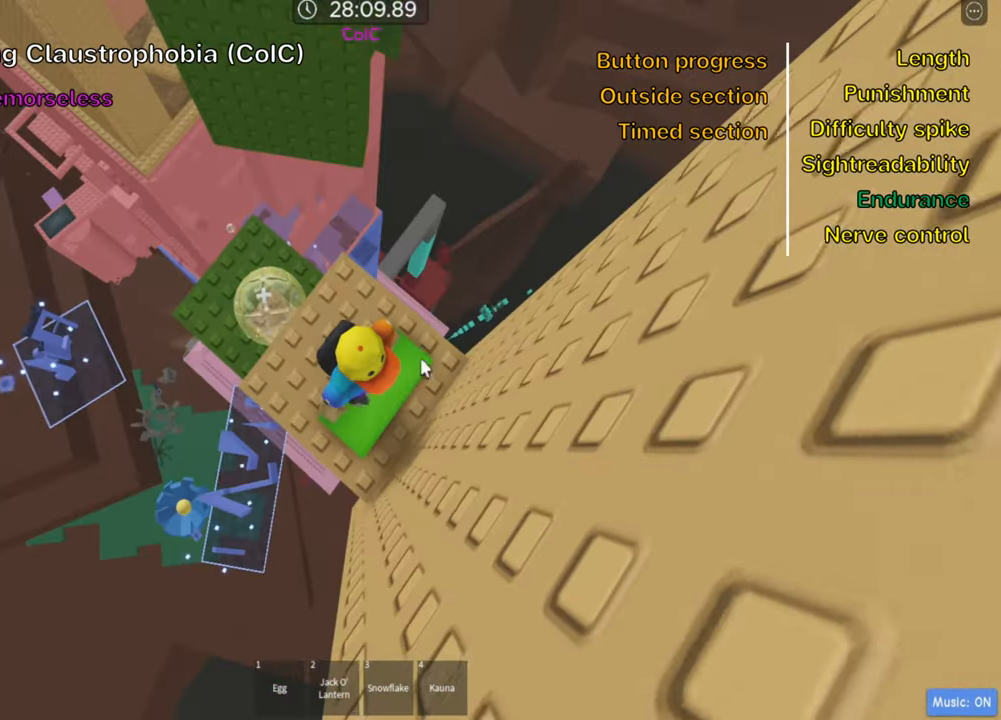
{"keys": [], "events": [[133, "space", "down"], [183, "shift", "down"], [267, "shift", "up"], [283, "space", "up"]]}
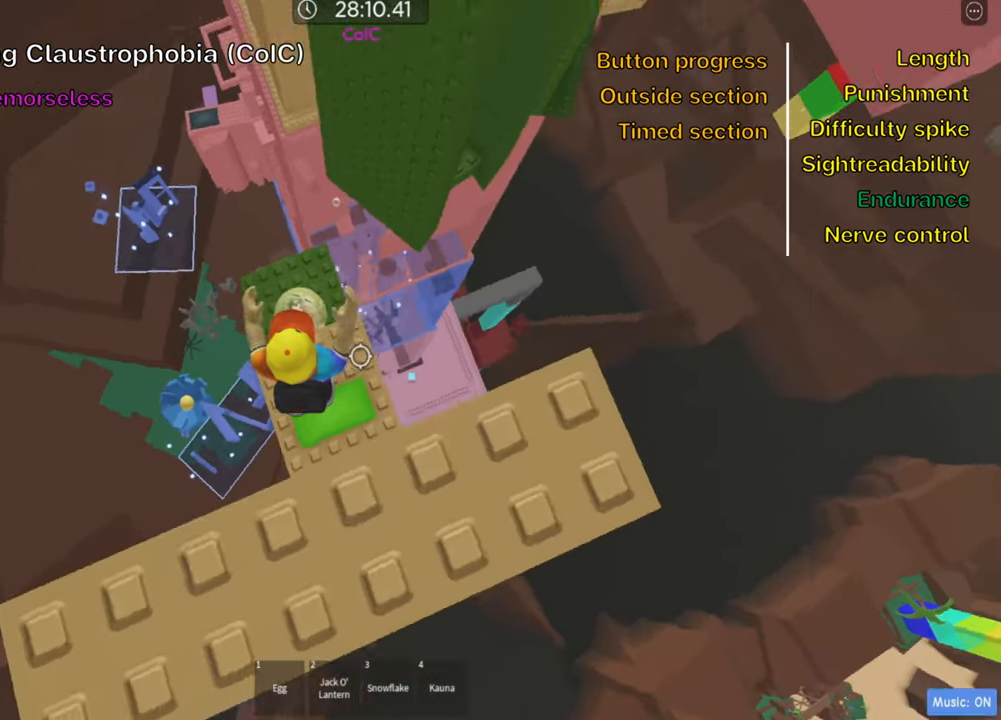
{"keys": ["w"], "events": [[217, "space", "down"], [333, "w", "down"], [350, "space", "up"]]}
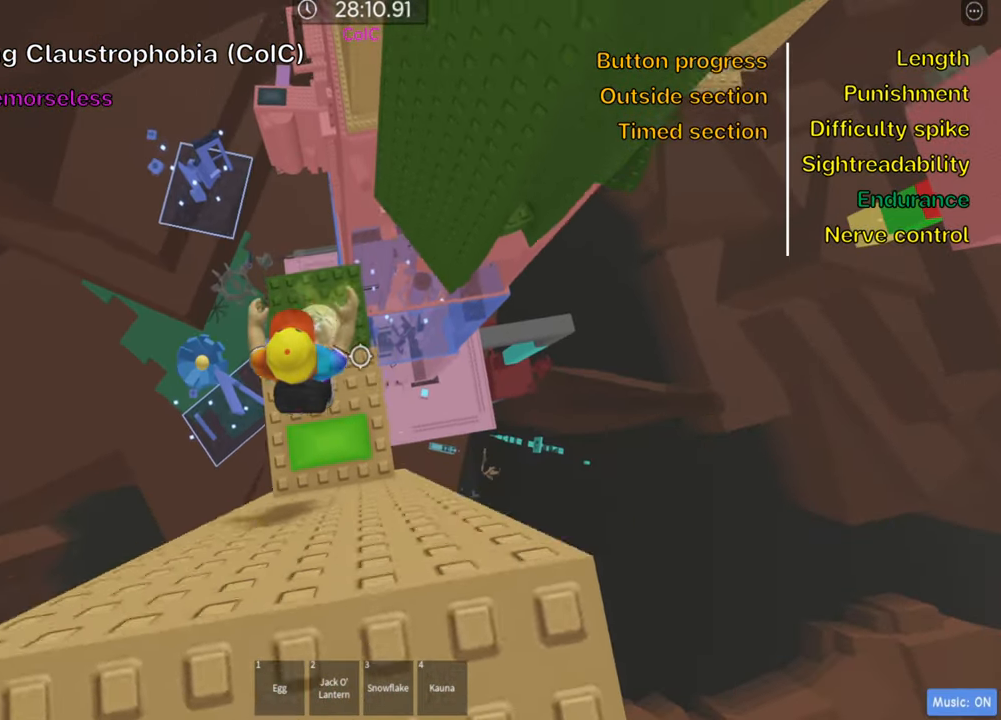
{"keys": [], "events": [[283, "d", "down"], [433, "d", "up"], [450, "w", "up"]]}
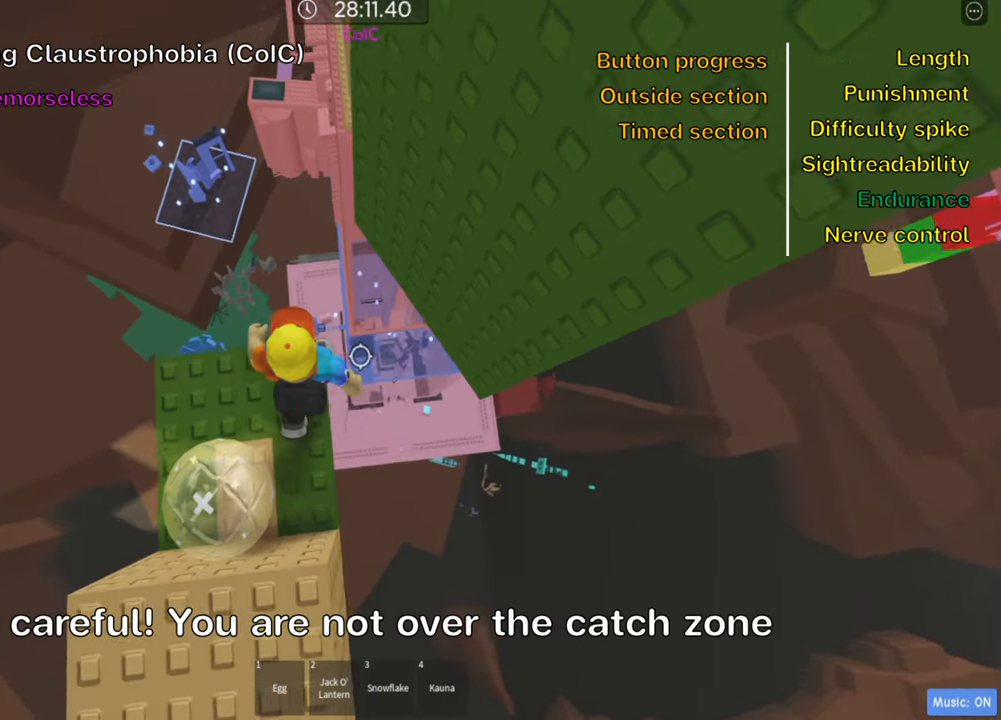
{"keys": [], "events": [[183, "s", "down"], [400, "s", "up"]]}